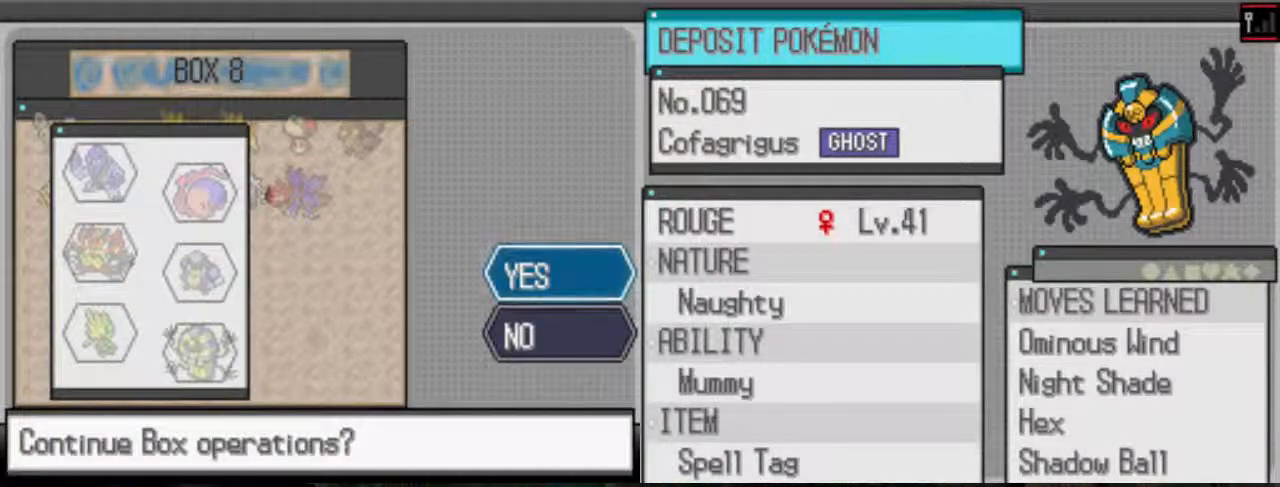
Gameplay with a controller (Xbox layout); each line is a JSON object with the inputs held at the frame after it (dt_ms = milliseconds from this image to that frame). "events" lists button and stick changes between this image and that frame as [ms after this image, input, new state], when the widget could be followed in between. Not read: L3 R3.
{"dt_ms": 1000, "buttons": ["B"], "left_stick": "center", "right_stick": "center"}
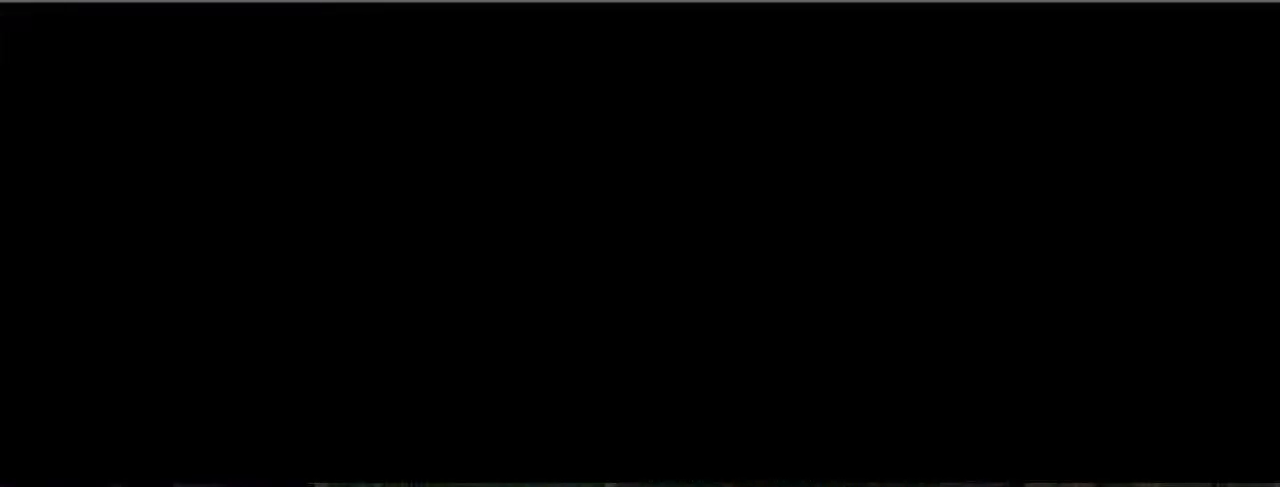
{"dt_ms": 500, "buttons": [], "left_stick": "center", "right_stick": "center", "events": [[400, "B", "up"]]}
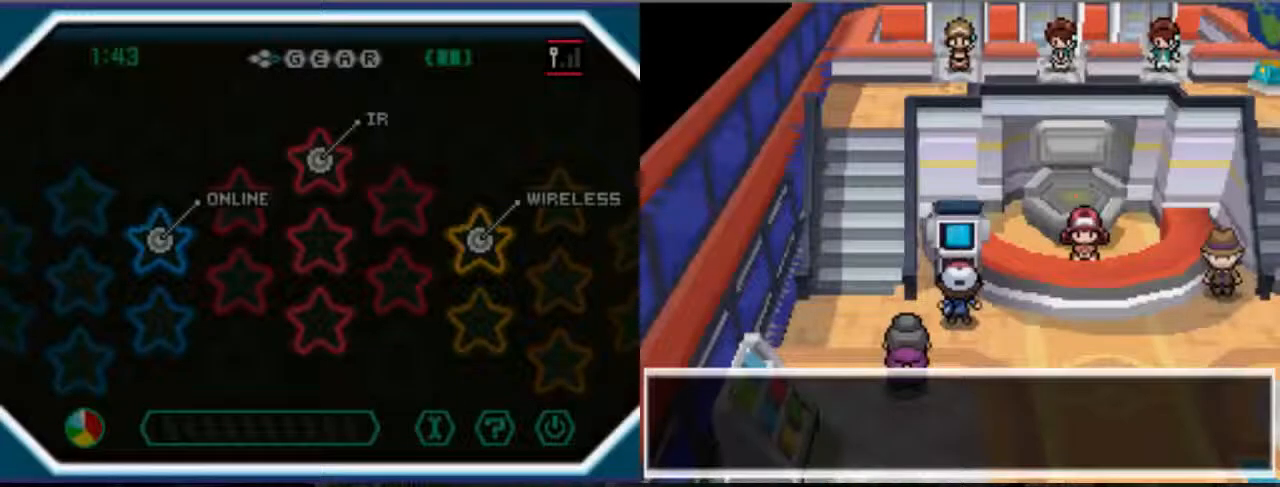
{"dt_ms": 500, "buttons": ["B"], "left_stick": "center", "right_stick": "center", "events": [[367, "B", "down"]]}
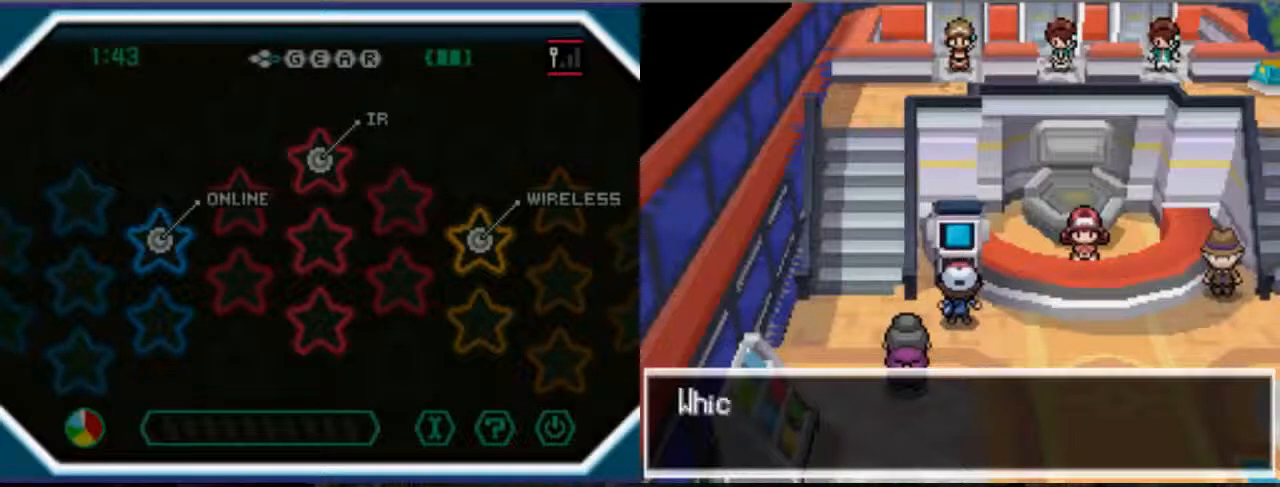
{"dt_ms": 1000, "buttons": [], "left_stick": "center", "right_stick": "center"}
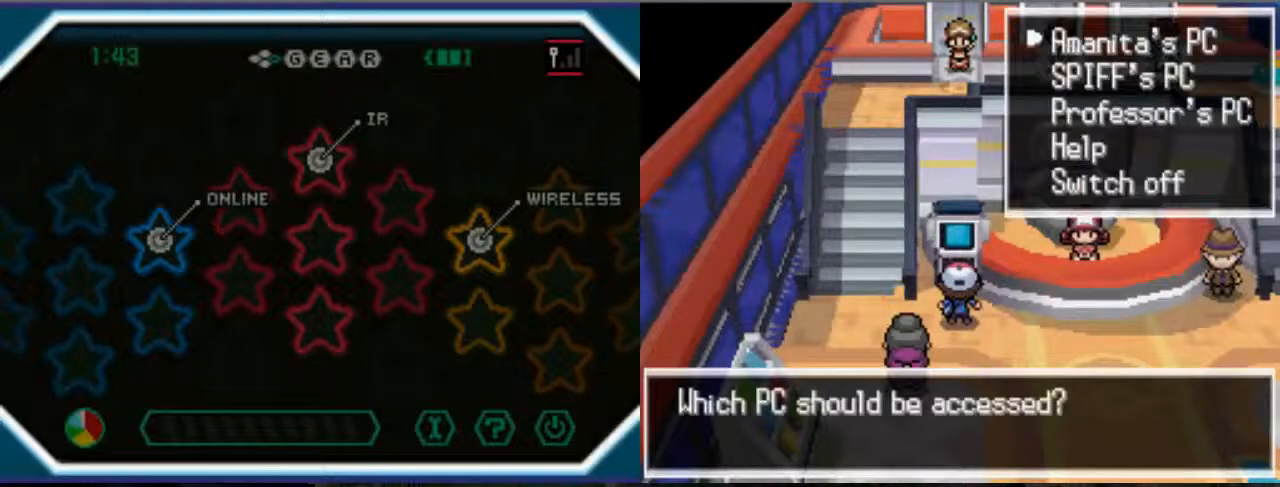
{"dt_ms": 500, "buttons": ["B"], "left_stick": "center", "right_stick": "center", "events": [[367, "B", "down"]]}
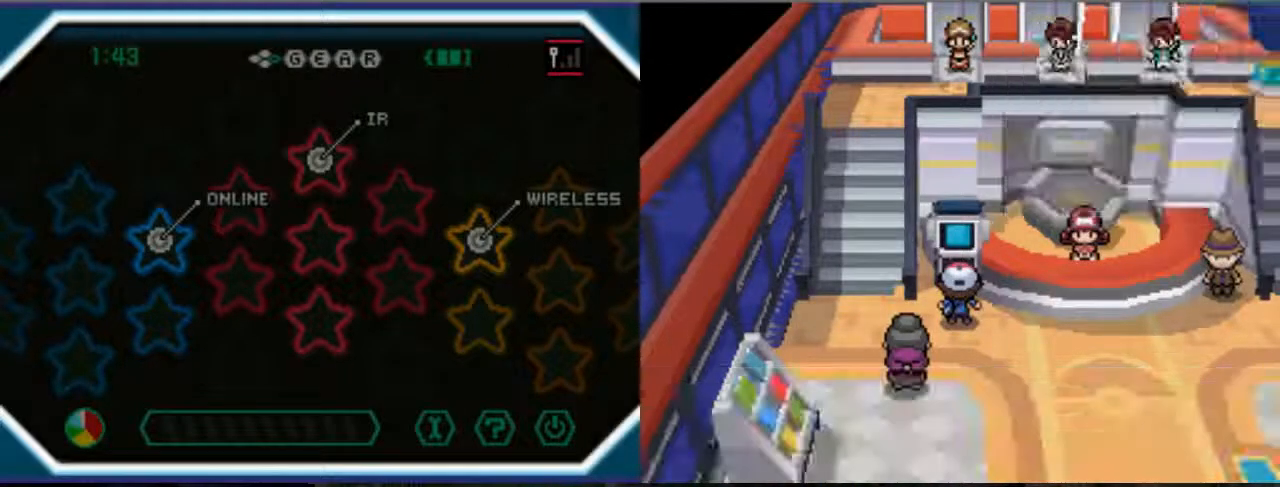
{"dt_ms": 500, "buttons": ["B"], "left_stick": "center", "right_stick": "center", "events": []}
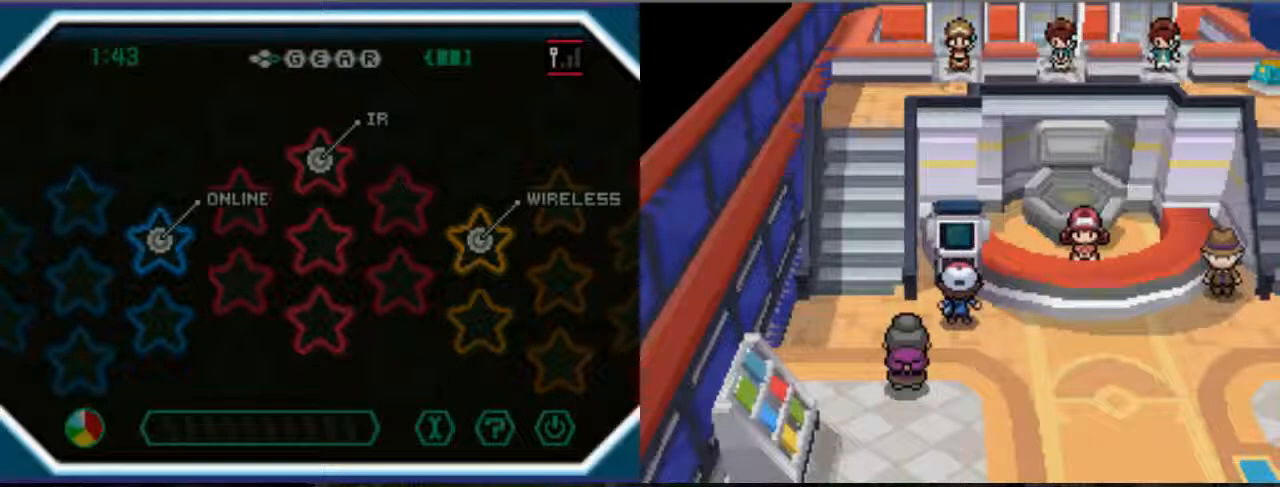
{"dt_ms": 500, "buttons": [], "left_stick": "center", "right_stick": "center", "events": [[67, "B", "up"]]}